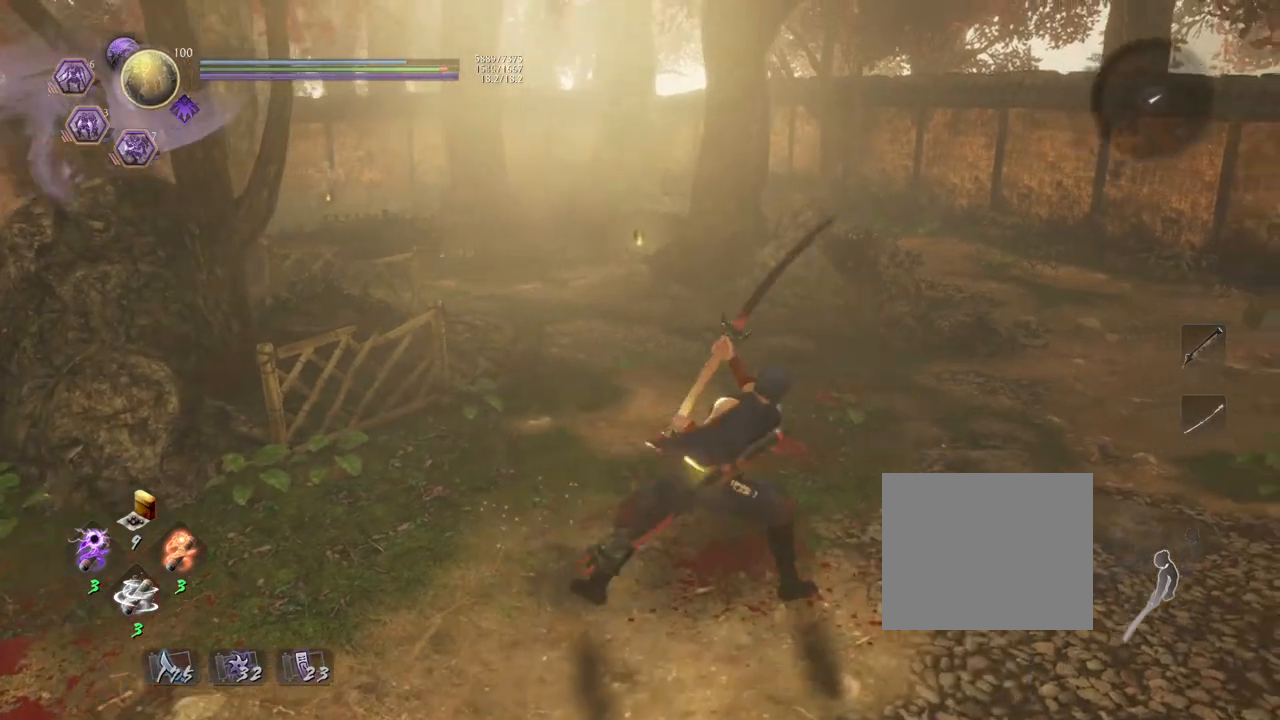
Gameplay with a controller (PlayStation layout); each line is a JSON object with the inputs held at the frame after it. "events" lists button and stick changes between this image and that frame as [ms after this image, input, new state], when the widget could be followed in between. Not read: TOUCHPAD.
{"buttons": [], "left_stick": "center", "right_stick": "center", "events": [[67, "TRIANGLE", "down"], [183, "TRIANGLE", "up"]]}
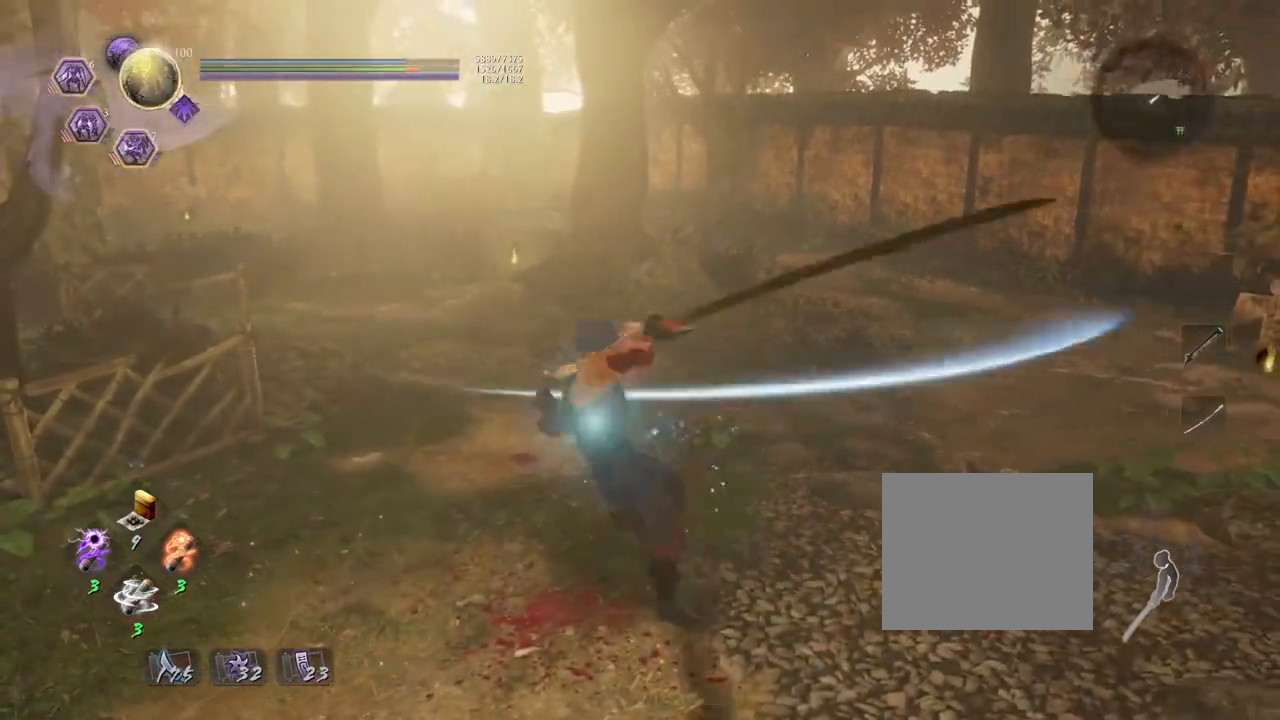
{"buttons": [], "left_stick": "center", "right_stick": "center", "events": []}
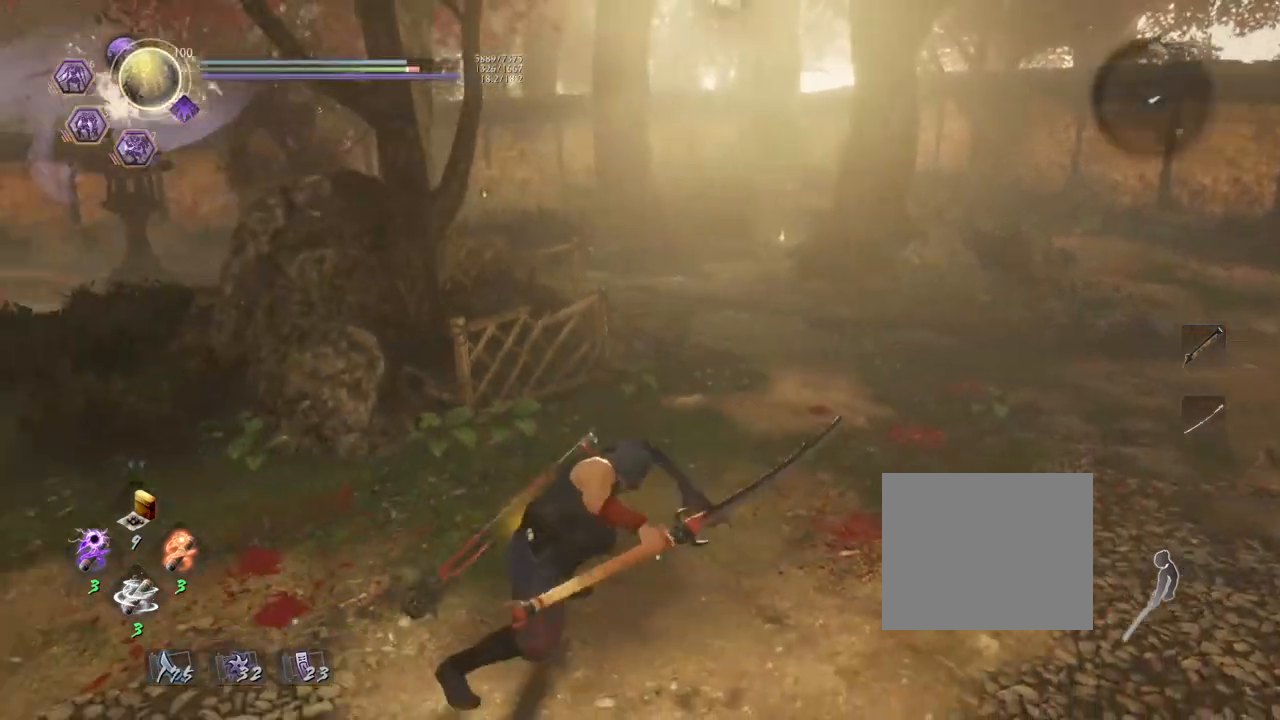
{"buttons": [], "left_stick": "center", "right_stick": "center", "events": [[367, "R1", "down"], [483, "R1", "up"]]}
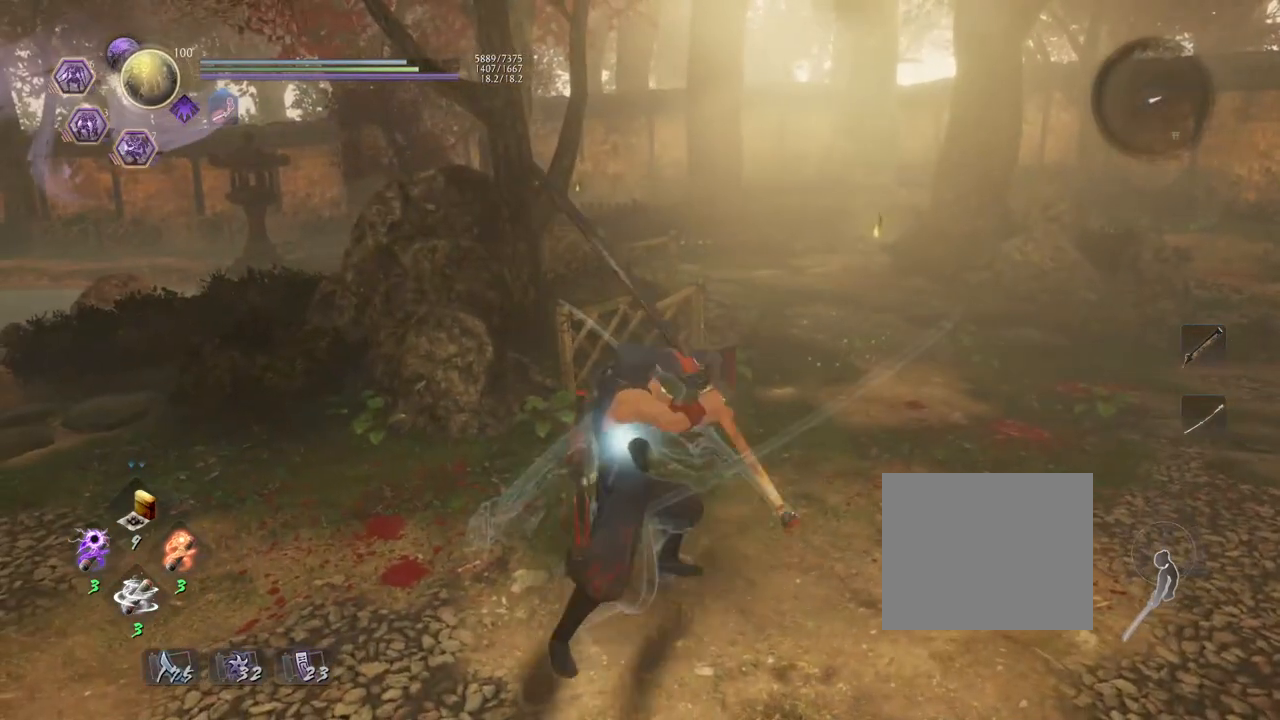
{"buttons": [], "left_stick": "center", "right_stick": "right", "events": [[233, "right_stick", "right"]]}
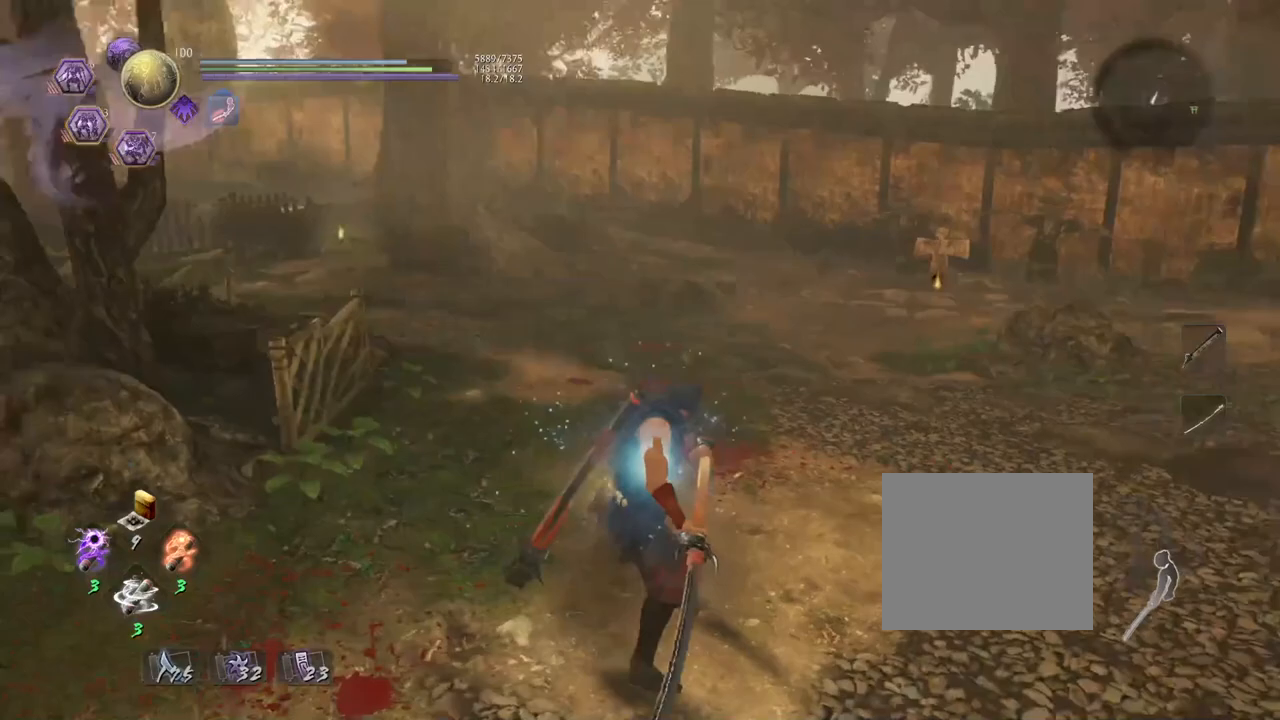
{"buttons": ["SQUARE"], "left_stick": "center", "right_stick": "center", "events": [[133, "right_stick", "center"], [433, "SQUARE", "down"]]}
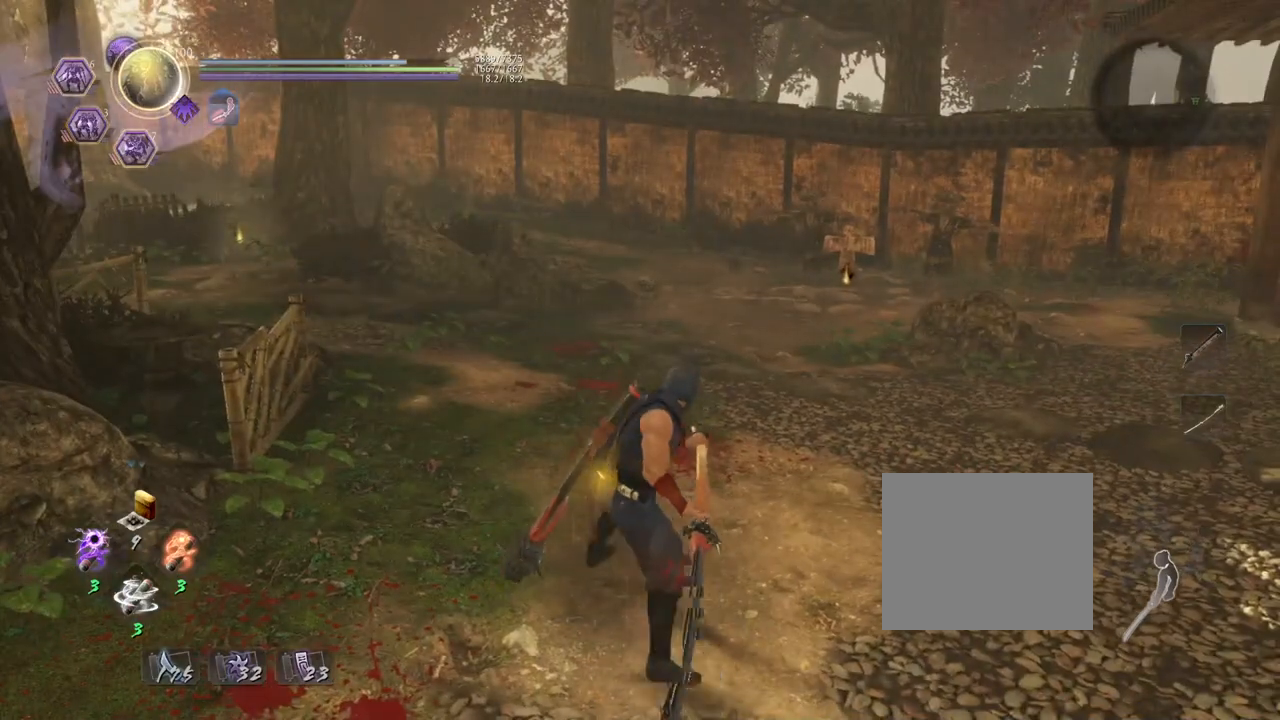
{"buttons": [], "left_stick": "center", "right_stick": "center", "events": [[67, "SQUARE", "up"], [317, "TRIANGLE", "down"], [417, "TRIANGLE", "up"]]}
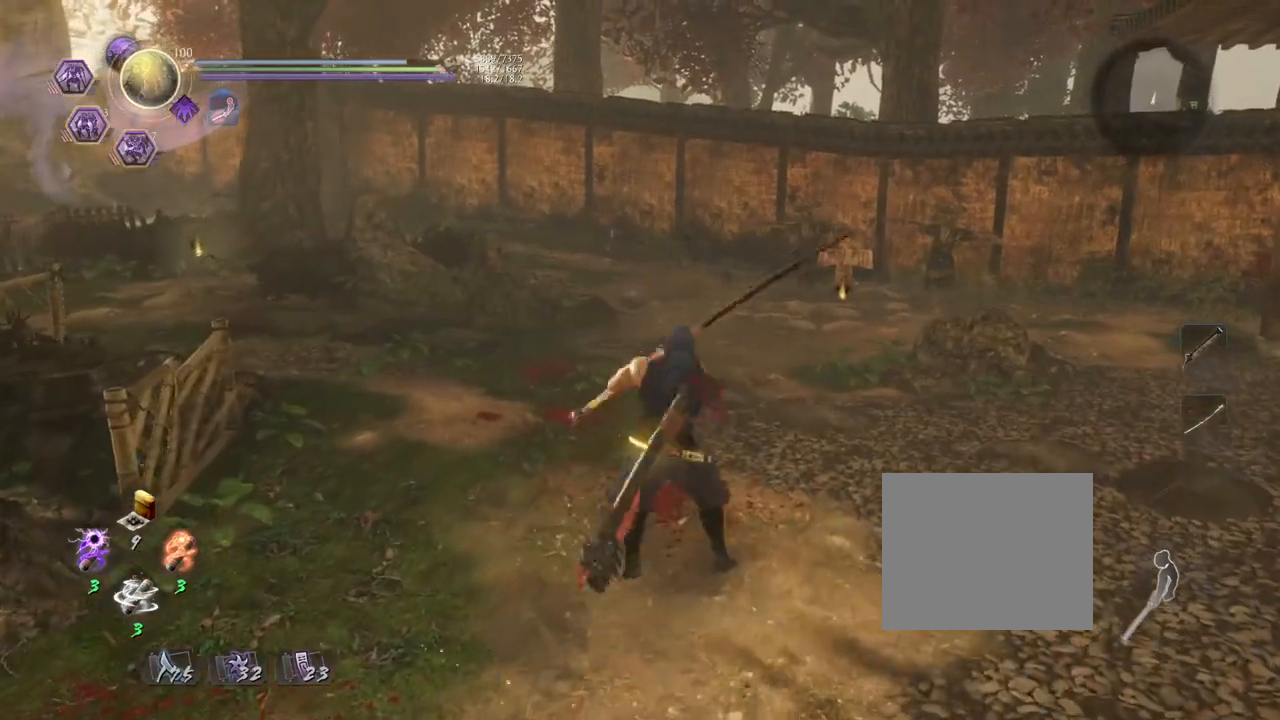
{"buttons": [], "left_stick": "center", "right_stick": "center", "events": []}
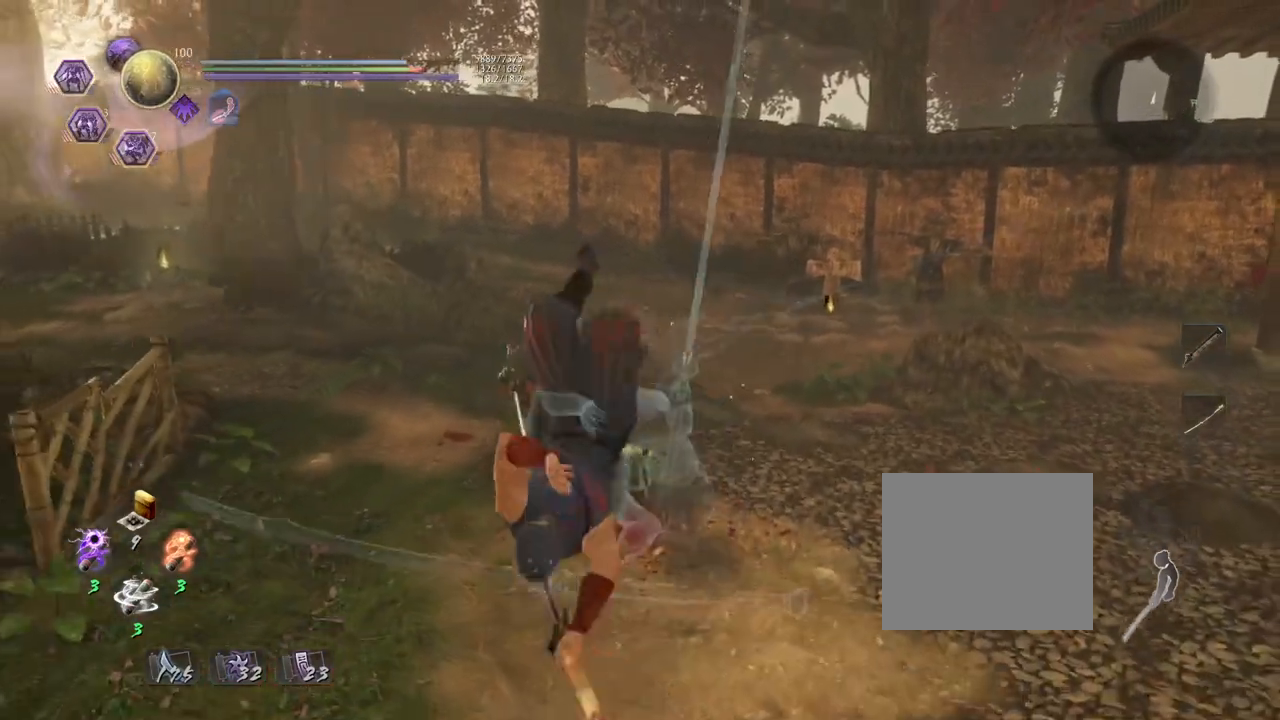
{"buttons": ["R1"], "left_stick": "center", "right_stick": "center", "events": [[467, "R1", "down"]]}
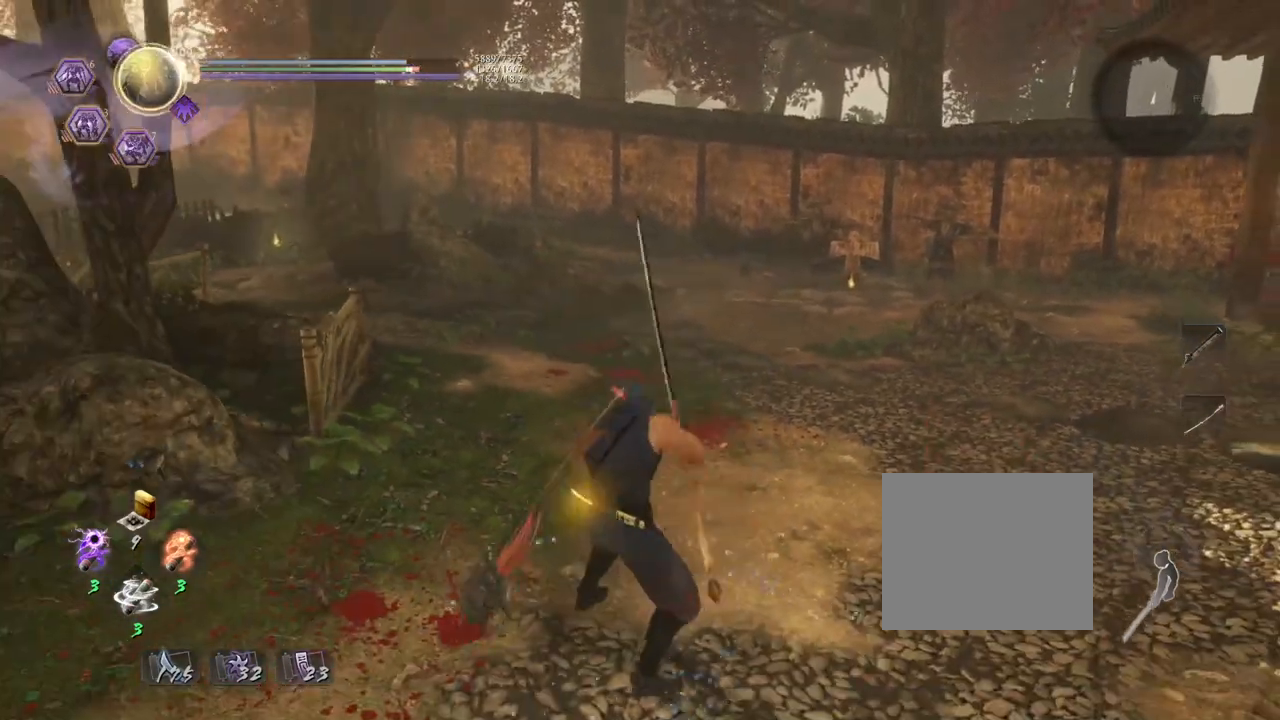
{"buttons": [], "left_stick": "center", "right_stick": "center", "events": [[100, "R1", "up"], [300, "SQUARE", "down"], [417, "SQUARE", "up"]]}
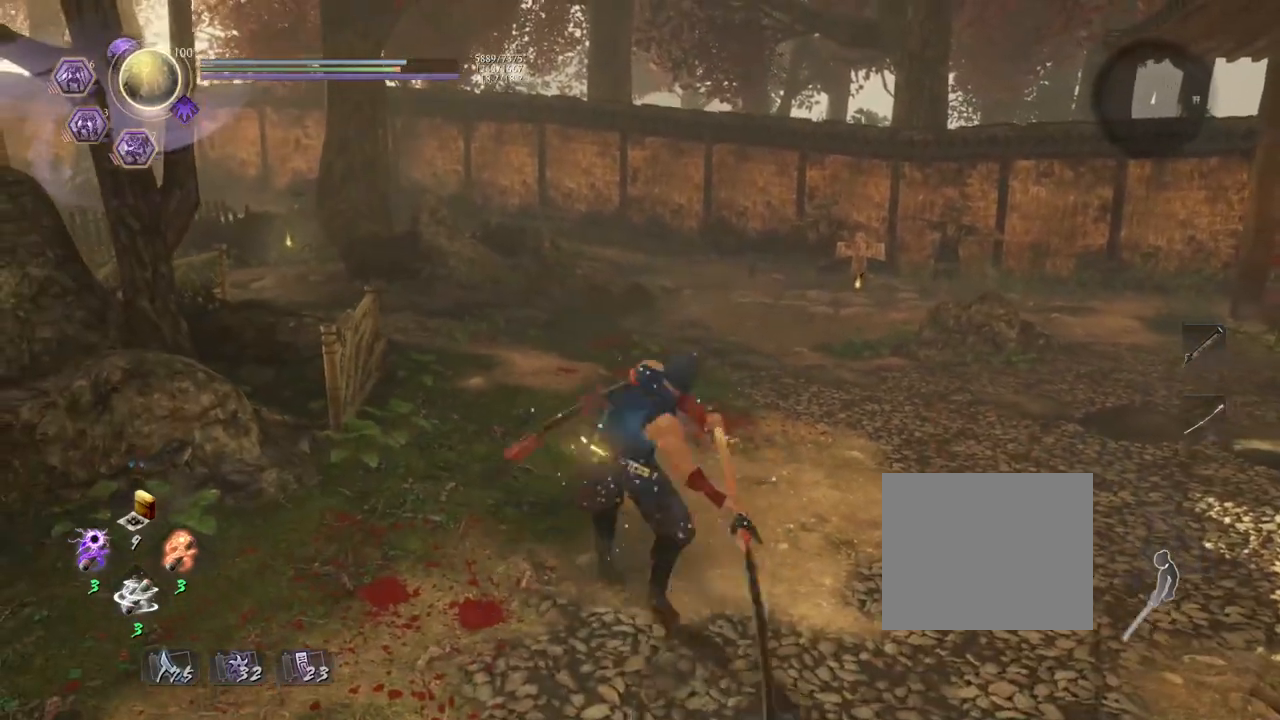
{"buttons": [], "left_stick": "center", "right_stick": "center", "events": [[300, "TRIANGLE", "down"], [417, "TRIANGLE", "up"]]}
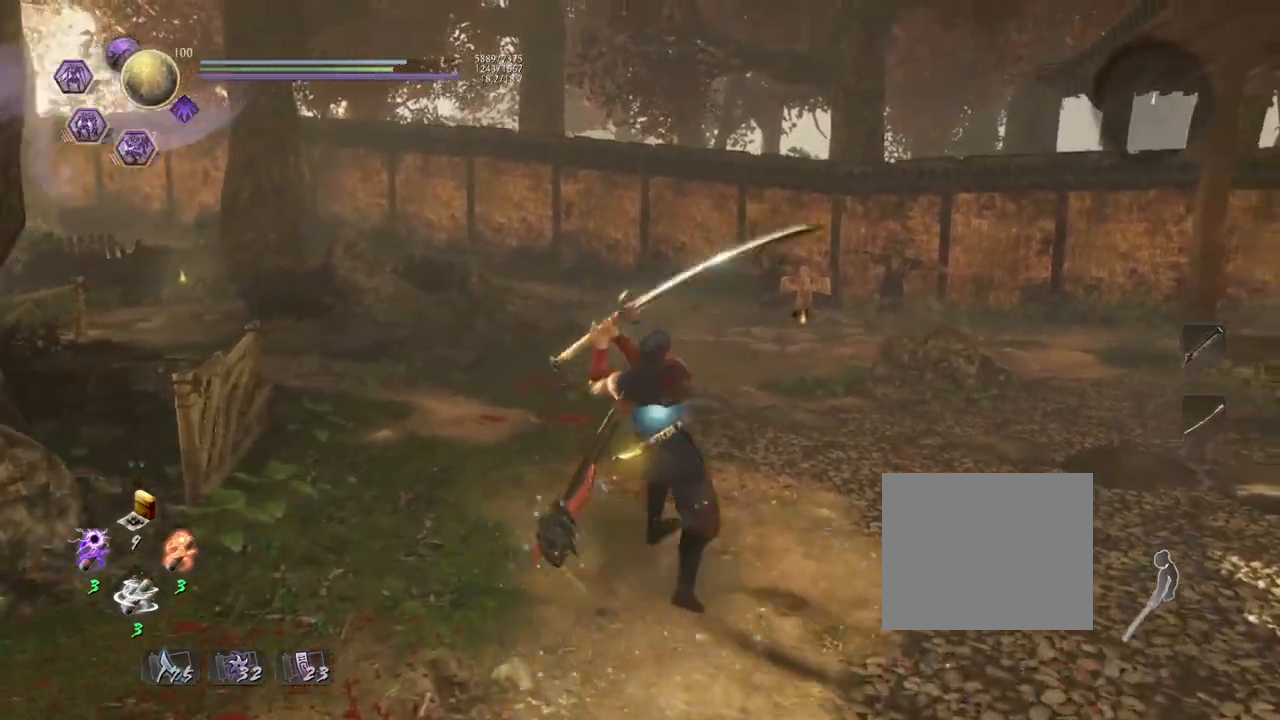
{"buttons": [], "left_stick": "center", "right_stick": "center", "events": []}
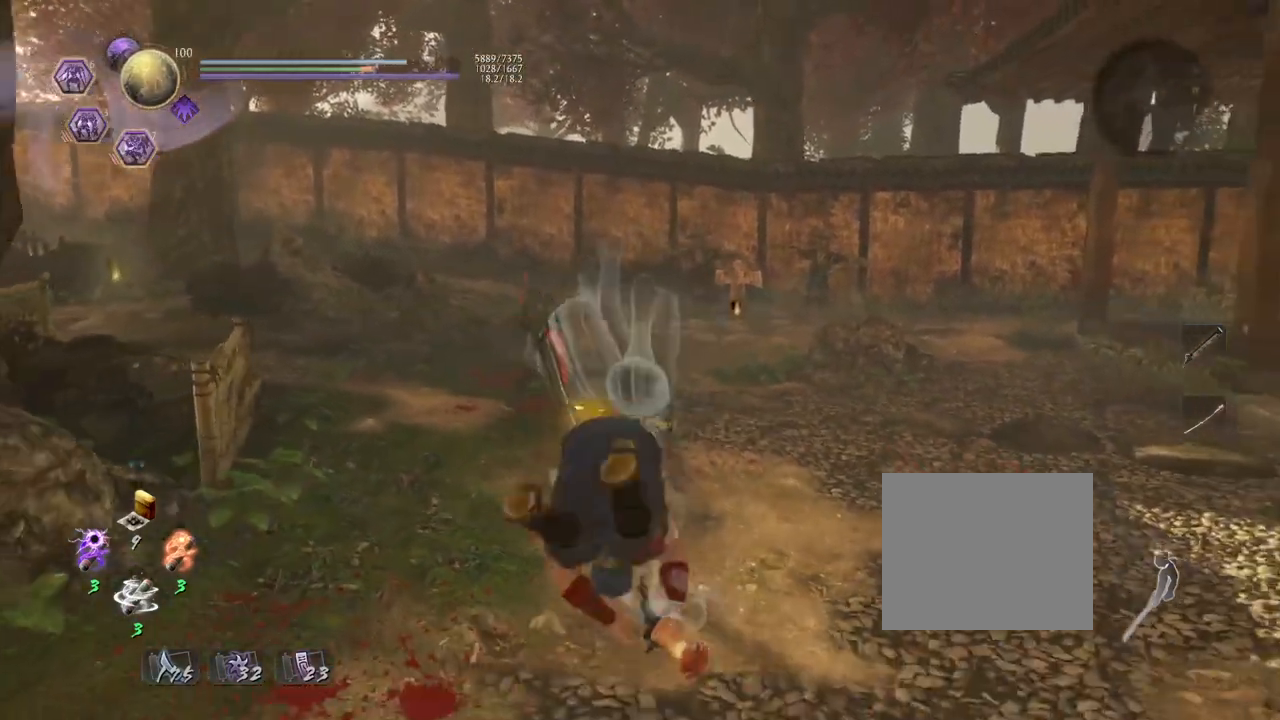
{"buttons": [], "left_stick": "center", "right_stick": "center", "events": [[350, "R1", "down"], [467, "R1", "up"]]}
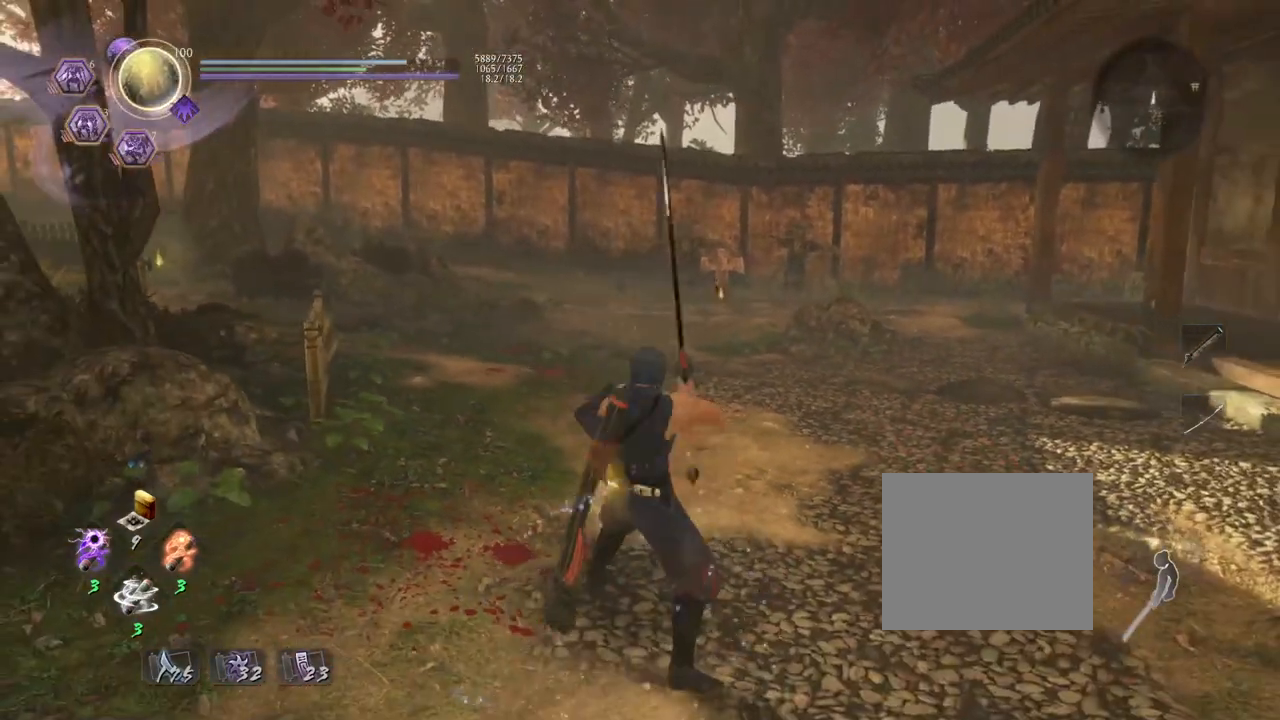
{"buttons": ["TRIANGLE"], "left_stick": "center", "right_stick": "center", "events": [[117, "SQUARE", "down"], [233, "SQUARE", "up"], [483, "TRIANGLE", "down"]]}
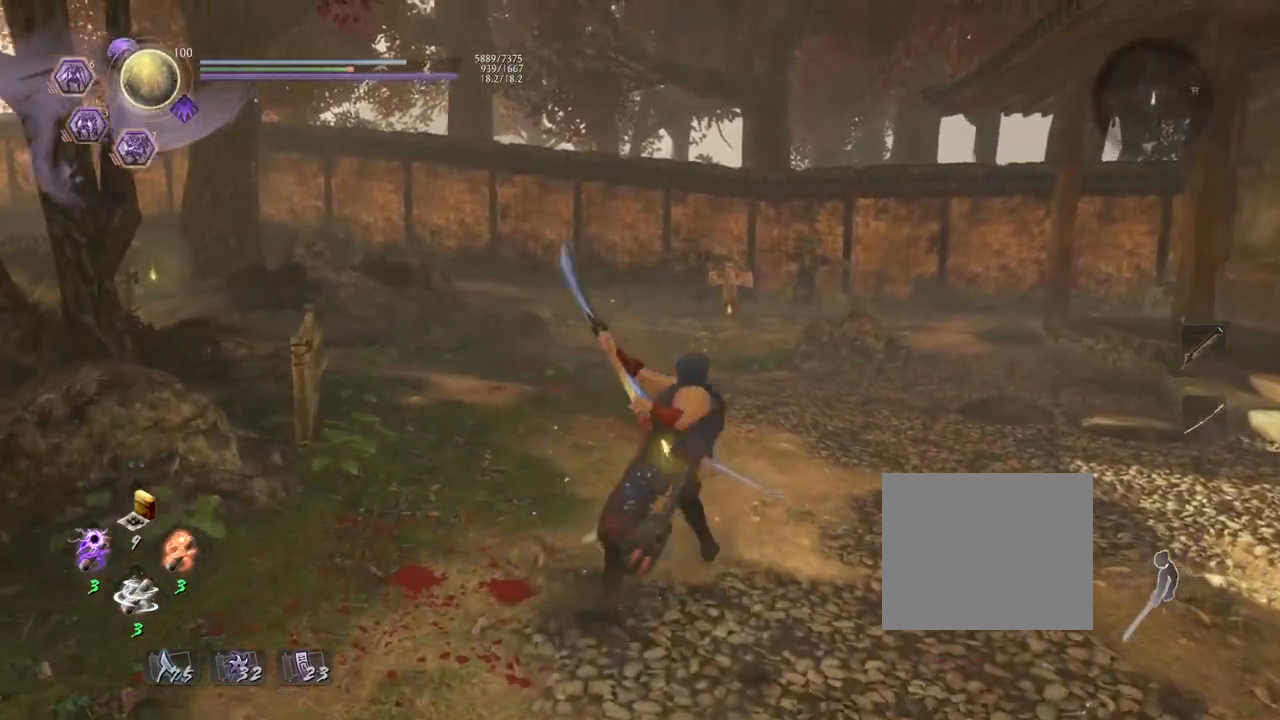
{"buttons": [], "left_stick": "center", "right_stick": "center", "events": [[83, "TRIANGLE", "up"]]}
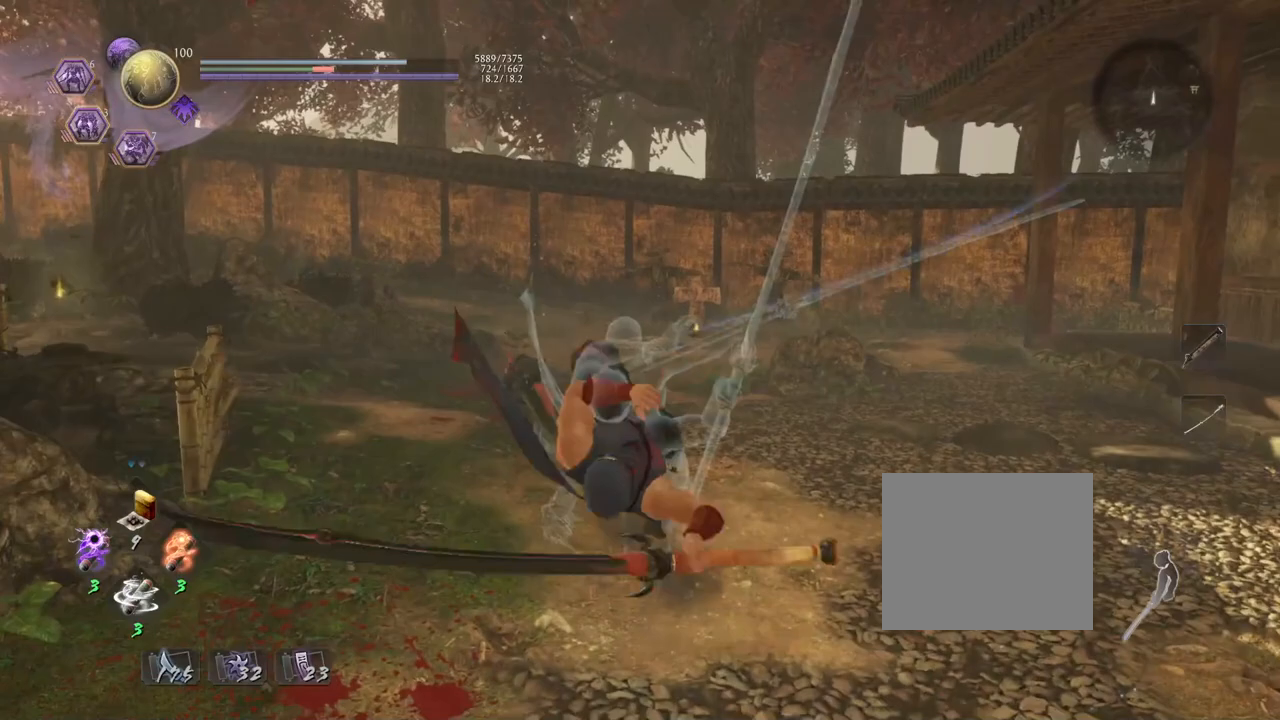
{"buttons": [], "left_stick": "center", "right_stick": "center", "events": []}
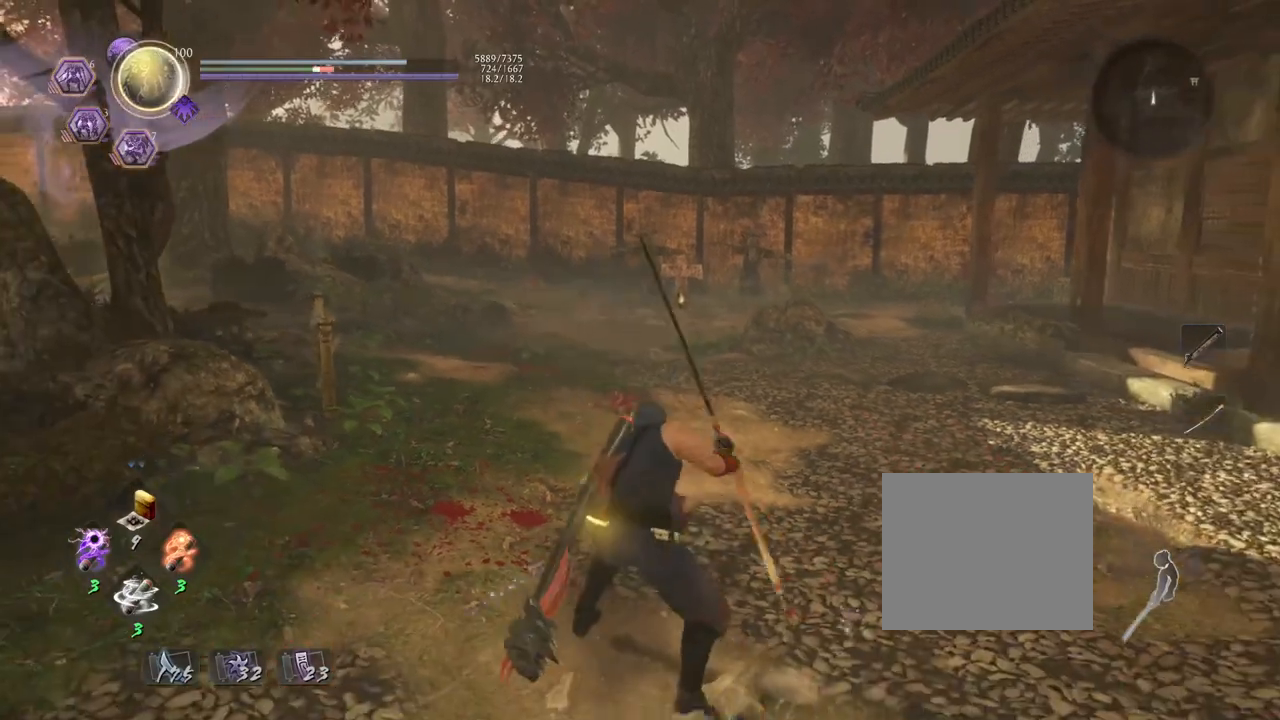
{"buttons": [], "left_stick": "center", "right_stick": "center", "events": [[17, "R1", "down"], [67, "CROSS", "down"], [167, "CROSS", "up"], [167, "R1", "up"], [267, "SQUARE", "down"], [383, "SQUARE", "up"]]}
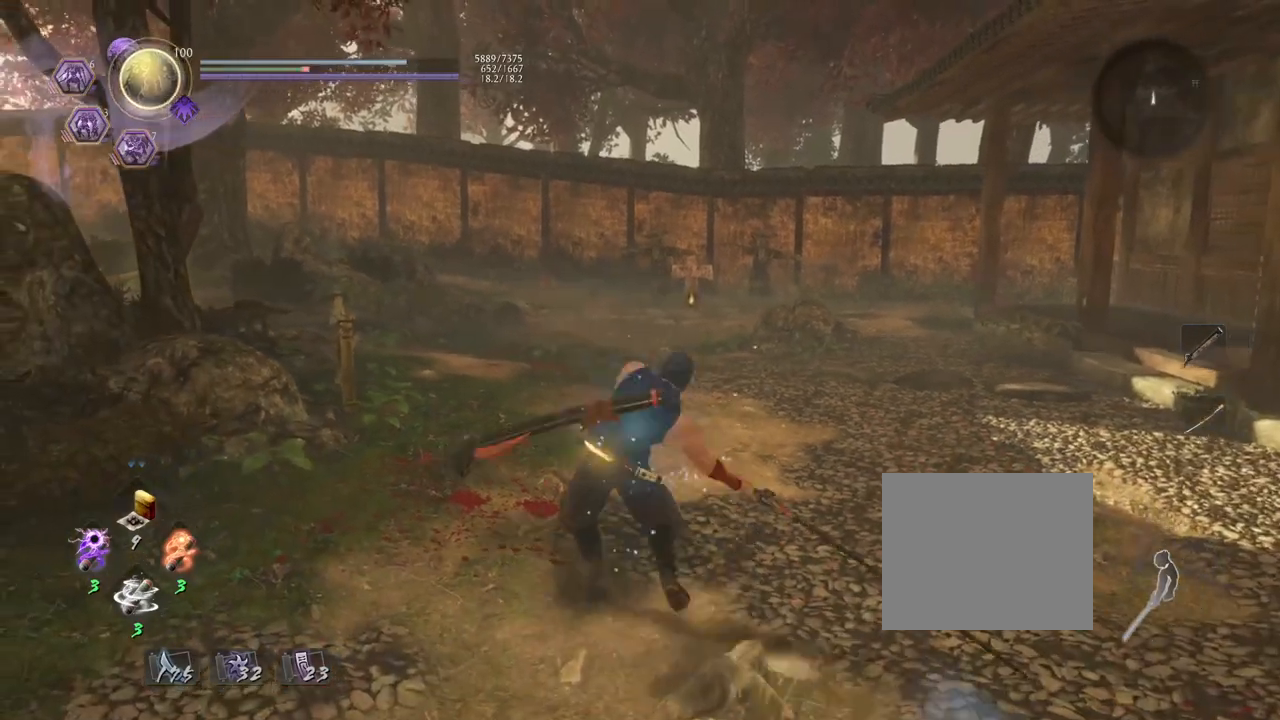
{"buttons": [], "left_stick": "center", "right_stick": "center", "events": [[100, "TRIANGLE", "down"], [183, "TRIANGLE", "up"]]}
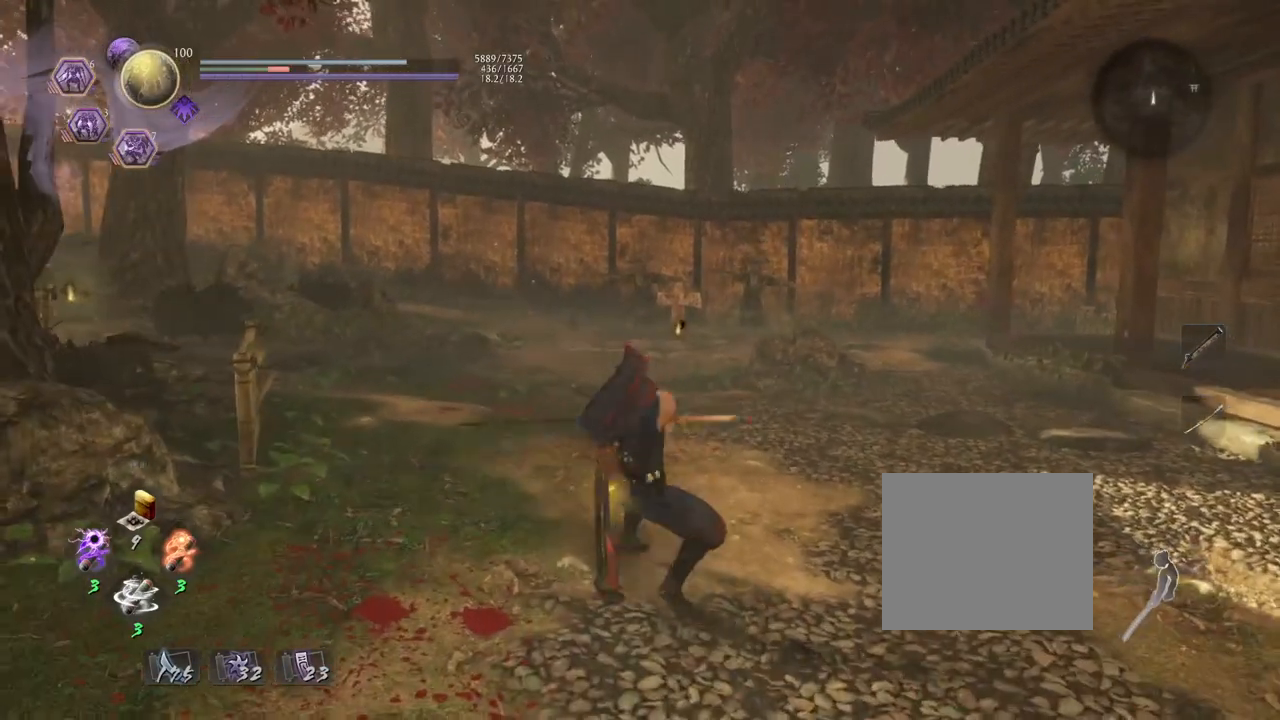
{"buttons": [], "left_stick": "center", "right_stick": "center", "events": []}
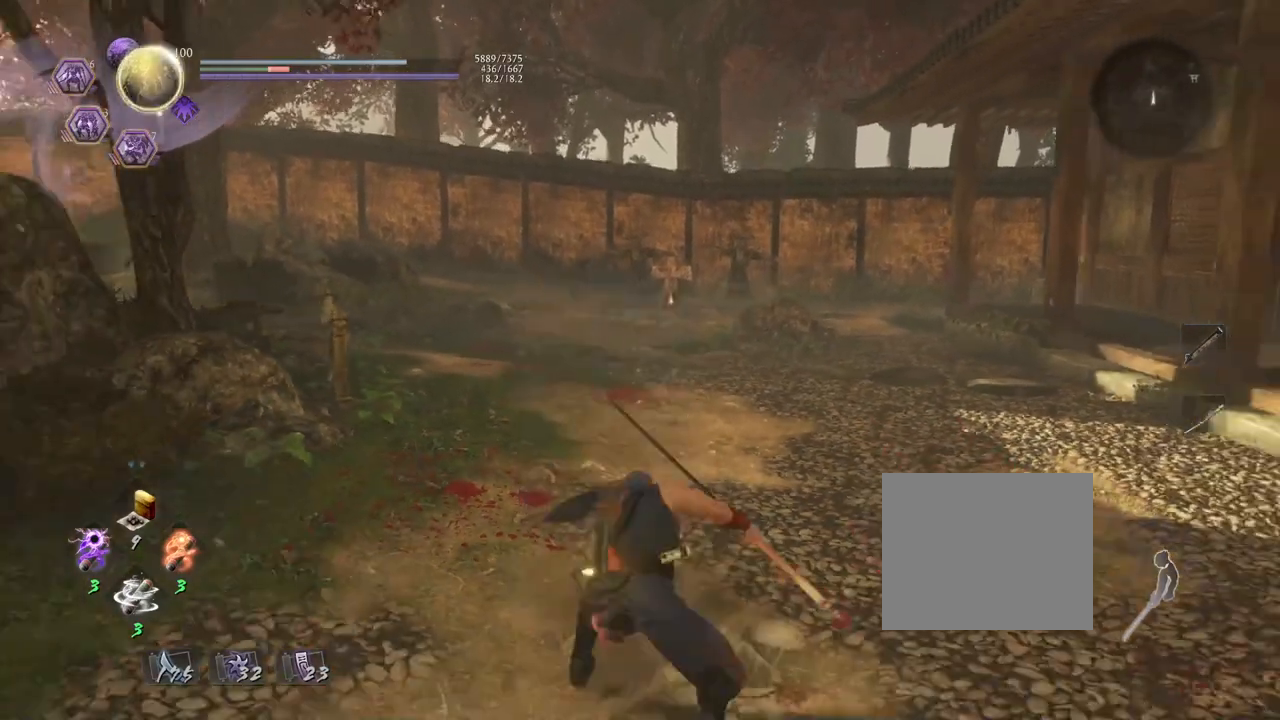
{"buttons": [], "left_stick": "center", "right_stick": "center", "events": []}
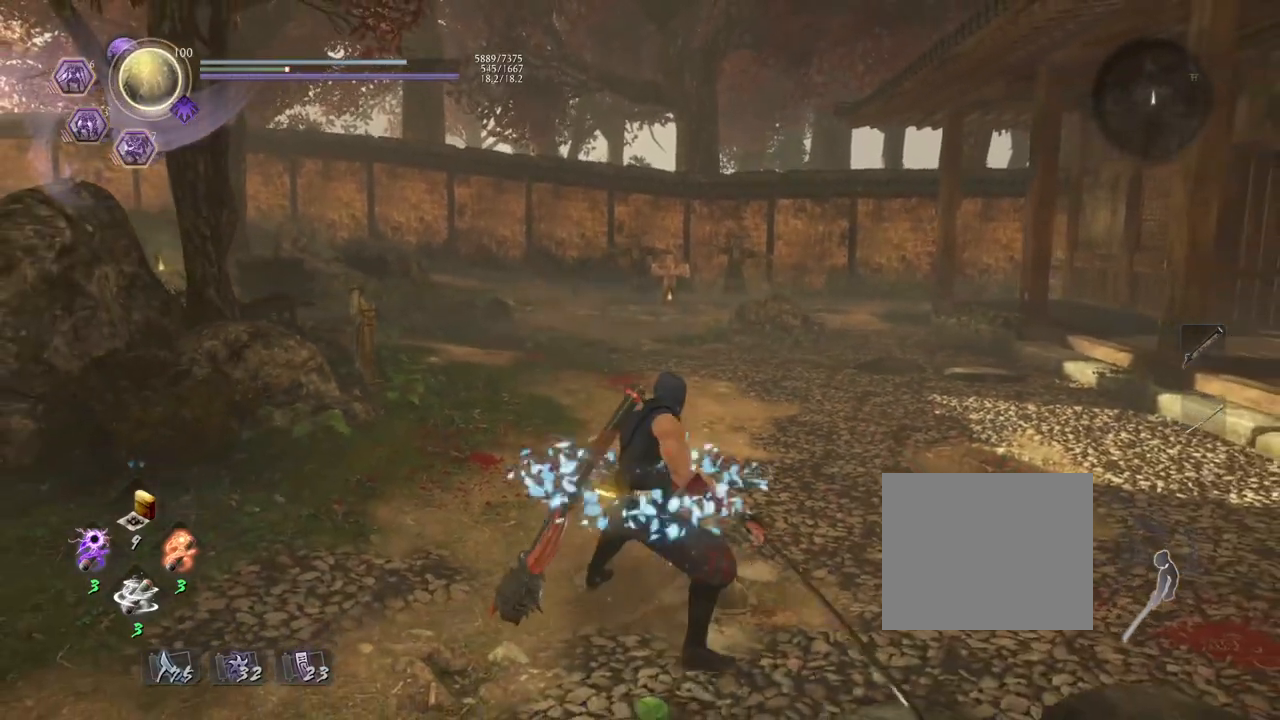
{"buttons": ["SQUARE", "R1"], "left_stick": "center", "right_stick": "center", "events": [[417, "R1", "down"], [450, "SQUARE", "down"]]}
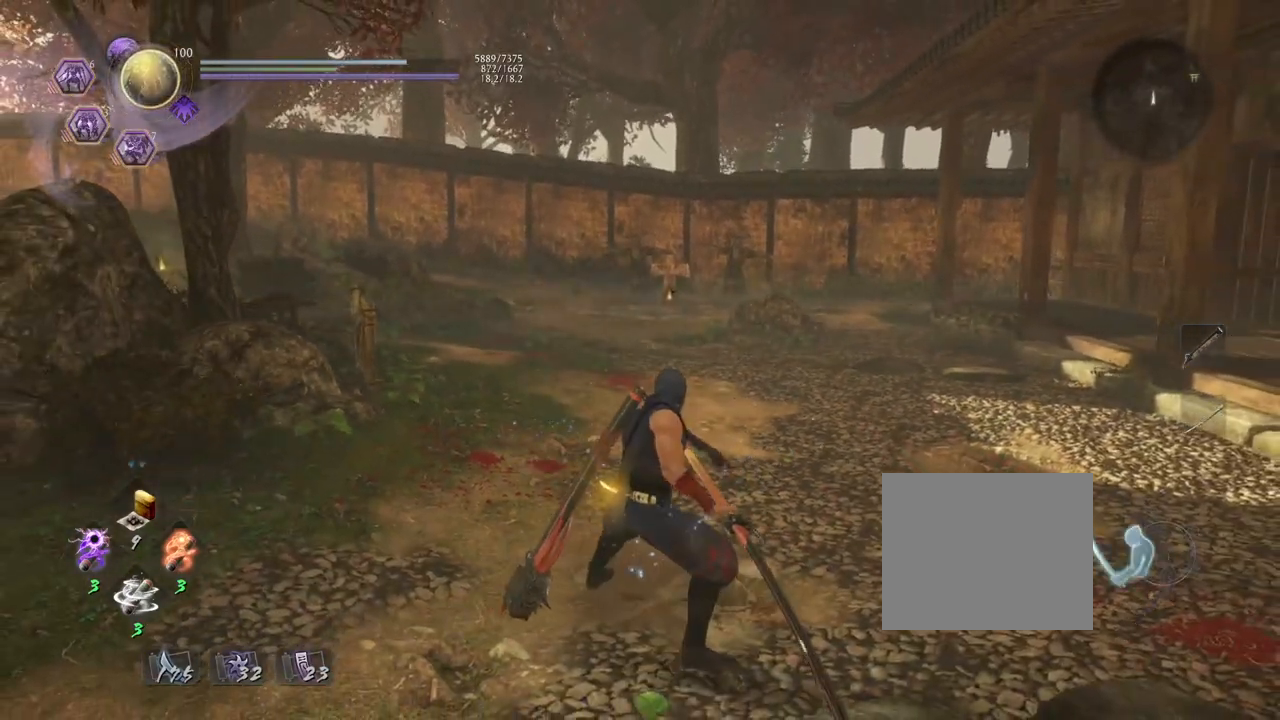
{"buttons": [], "left_stick": "center", "right_stick": "center", "events": [[83, "R1", "up"], [83, "SQUARE", "up"]]}
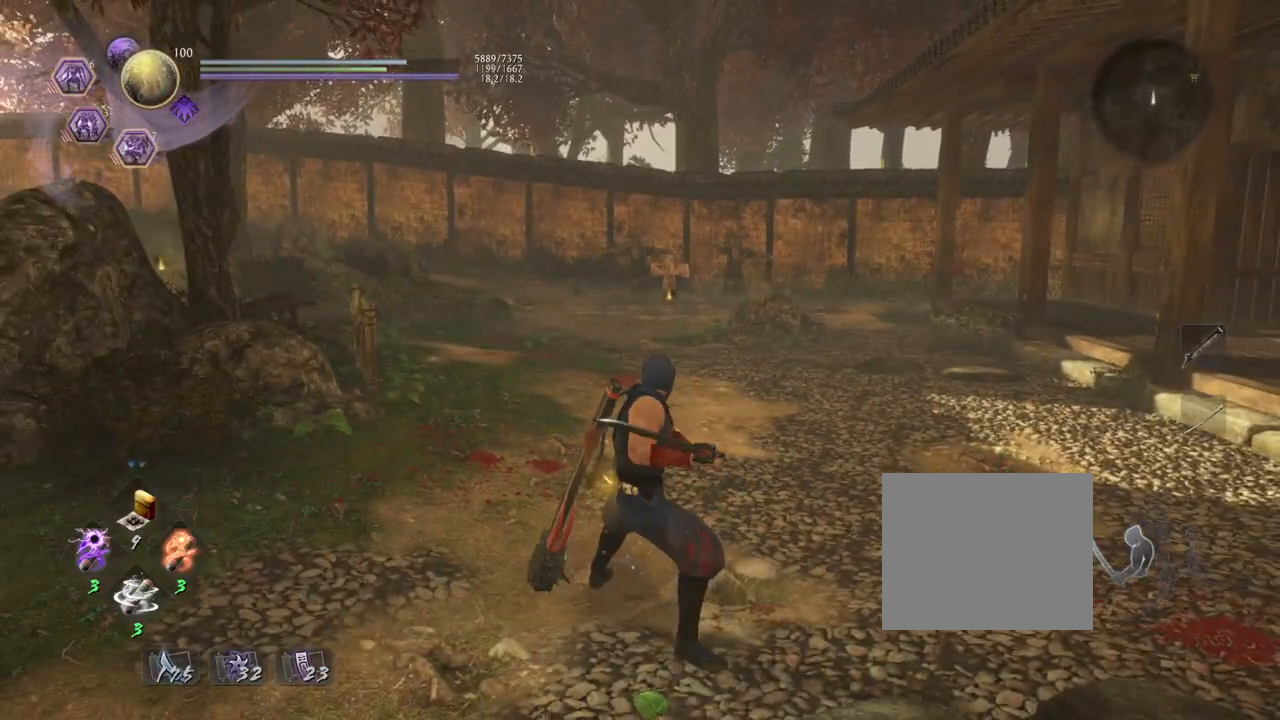
{"buttons": [], "left_stick": "center", "right_stick": "center", "events": []}
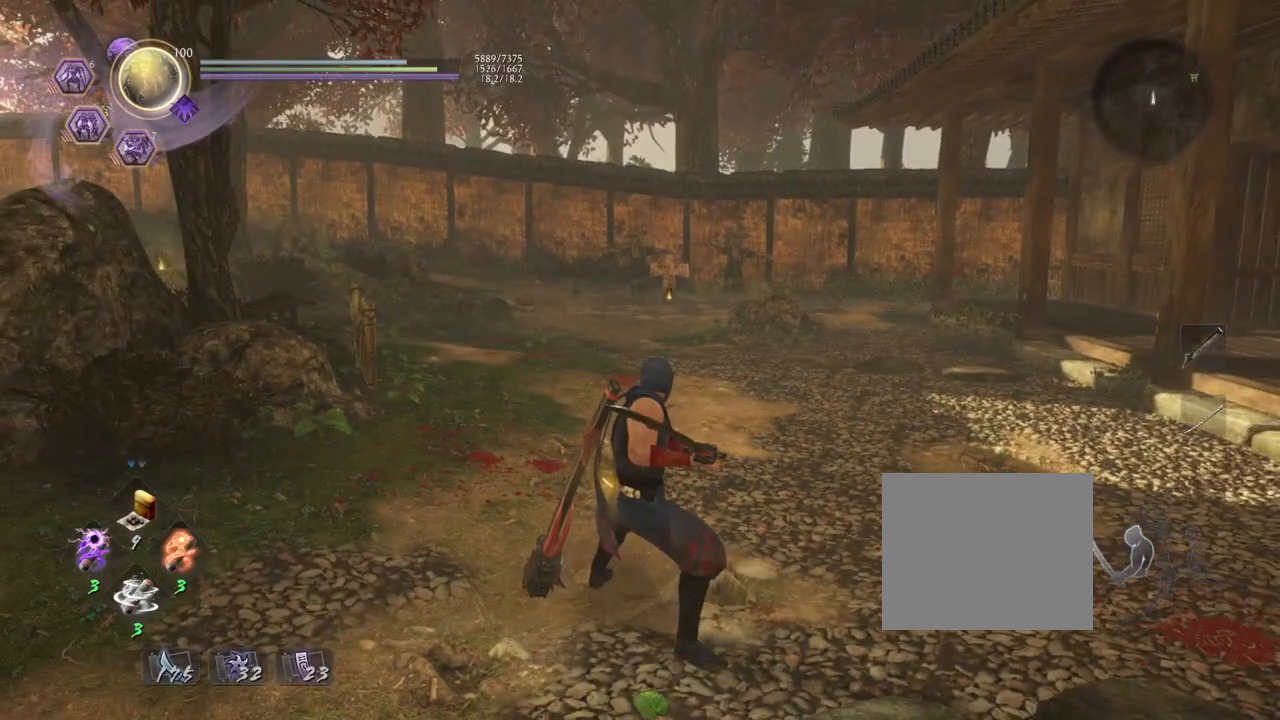
{"buttons": [], "left_stick": "center", "right_stick": "center", "events": []}